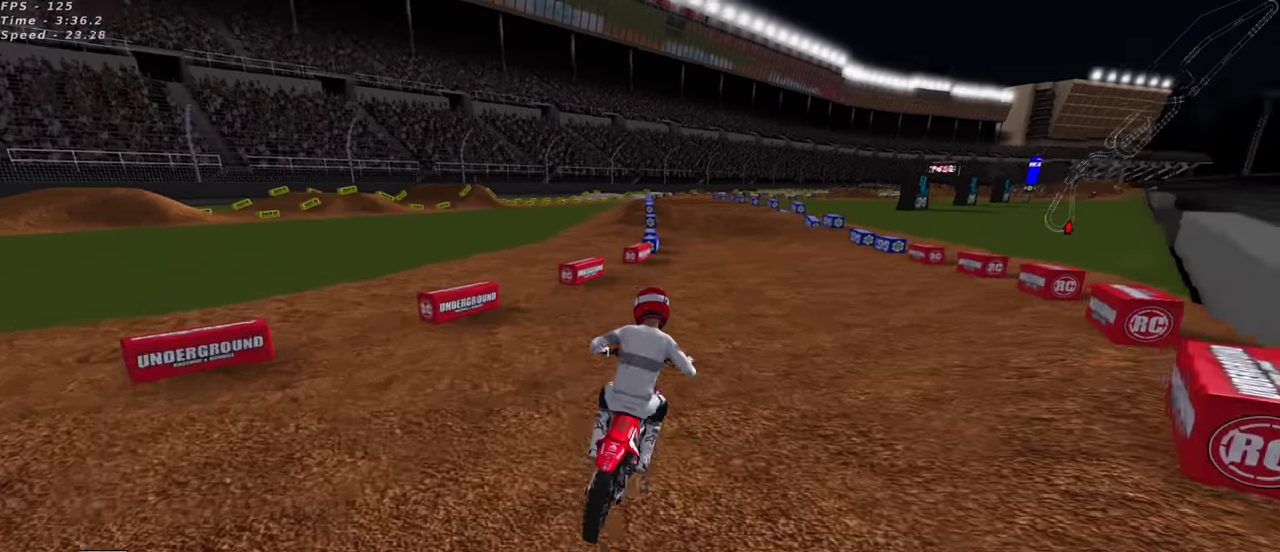
Gameplay with a controller (PlayStation layout); each line is a JSON object with the inputs held at the frame after it (dt_ms = milliseconds from this image to that frame). "events" lists button and stick changes between this image and that frame as [ms after this image, input, new state], when the widget could be followed in between. This document gives stick clicks only as held states, not as events.
{"dt_ms": 400, "buttons": ["R2", "R3"], "left_stick": "down-left", "right_stick": "up", "events": [[266, "left_stick", "down-left"], [283, "TRIANGLE", "down"], [383, "TRIANGLE", "up"]]}
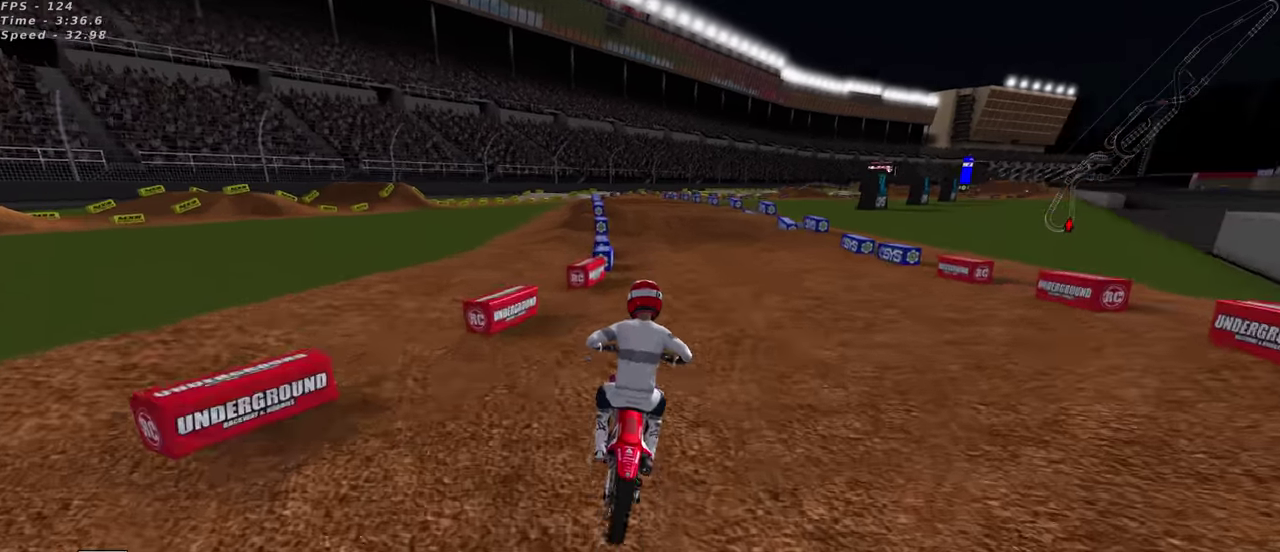
{"dt_ms": 600, "buttons": ["R2"], "left_stick": "center", "right_stick": "up", "events": [[50, "right_stick", "center"], [233, "left_stick", "center"], [316, "TRIANGLE", "down"], [433, "TRIANGLE", "up"], [466, "right_stick", "up"], [516, "left_stick", "up-right"], [600, "left_stick", "center"]]}
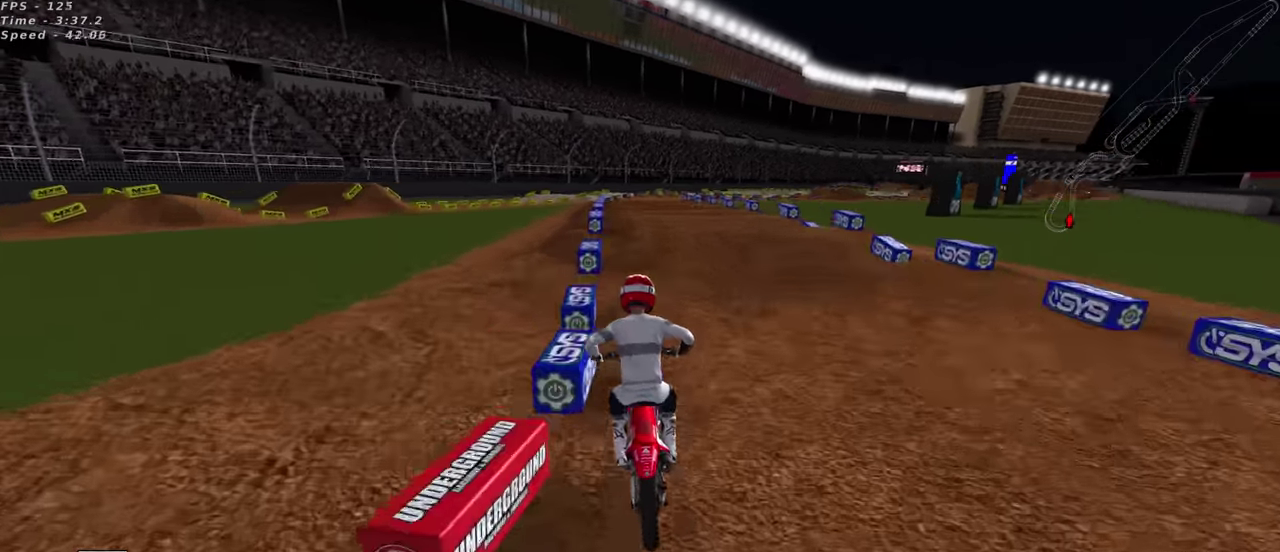
{"dt_ms": 300, "buttons": ["R2"], "left_stick": "center", "right_stick": "center", "events": [[133, "SQUARE", "down"], [216, "SQUARE", "up"], [283, "right_stick", "center"]]}
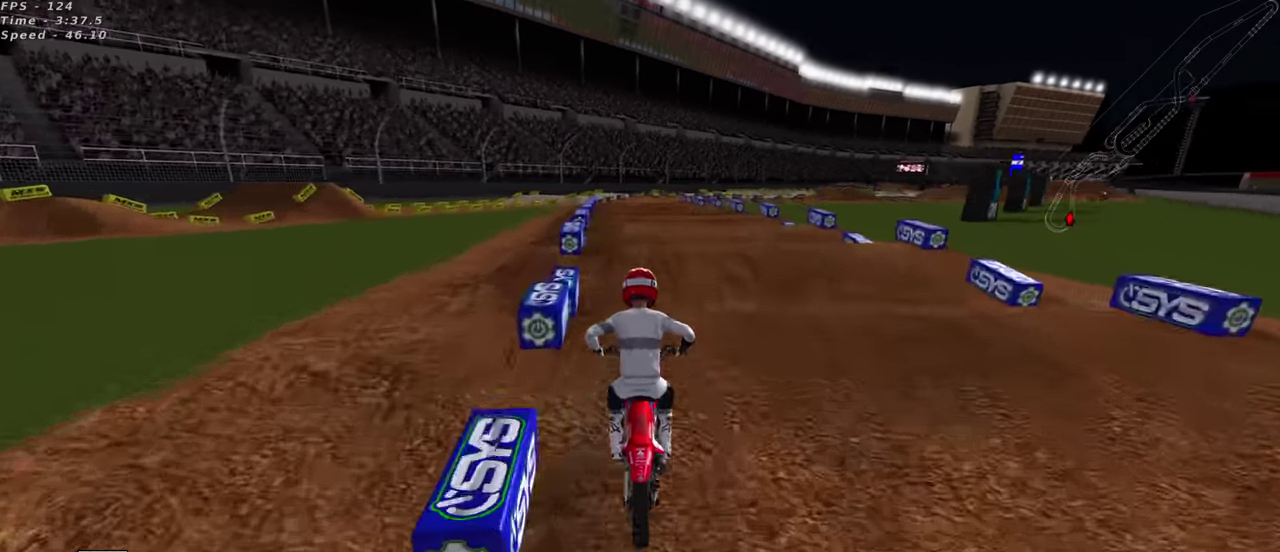
{"dt_ms": 700, "buttons": [], "left_stick": "center", "right_stick": "center", "events": [[600, "R2", "up"]]}
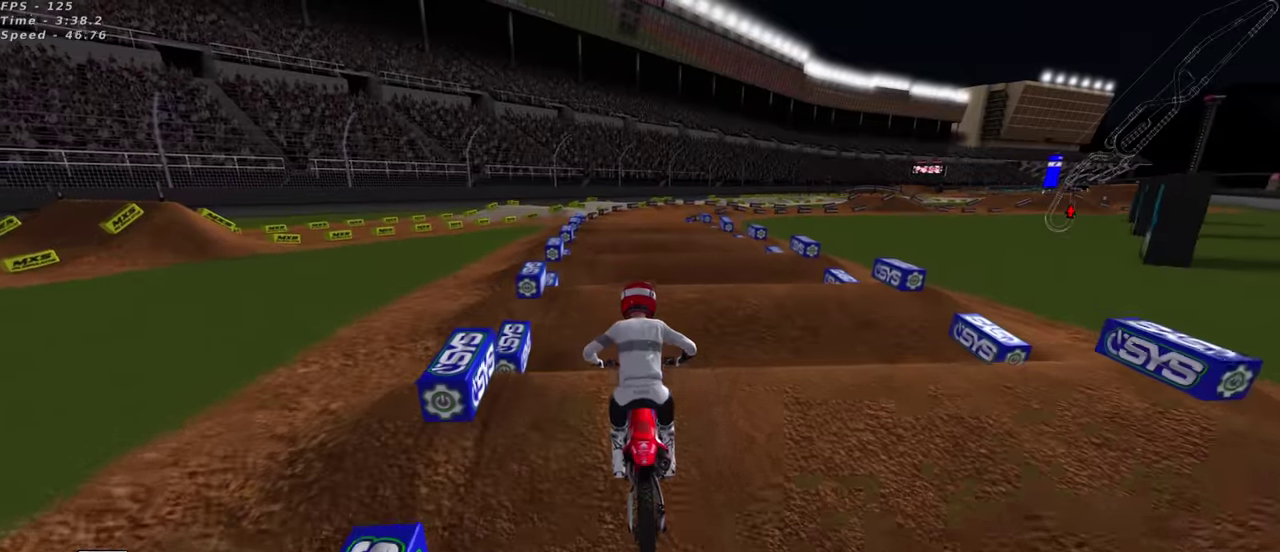
{"dt_ms": 300, "buttons": ["R2"], "left_stick": "center", "right_stick": "center", "events": [[16, "right_stick", "down"], [66, "R2", "down"], [133, "right_stick", "center"], [150, "R2", "up"], [283, "R2", "down"]]}
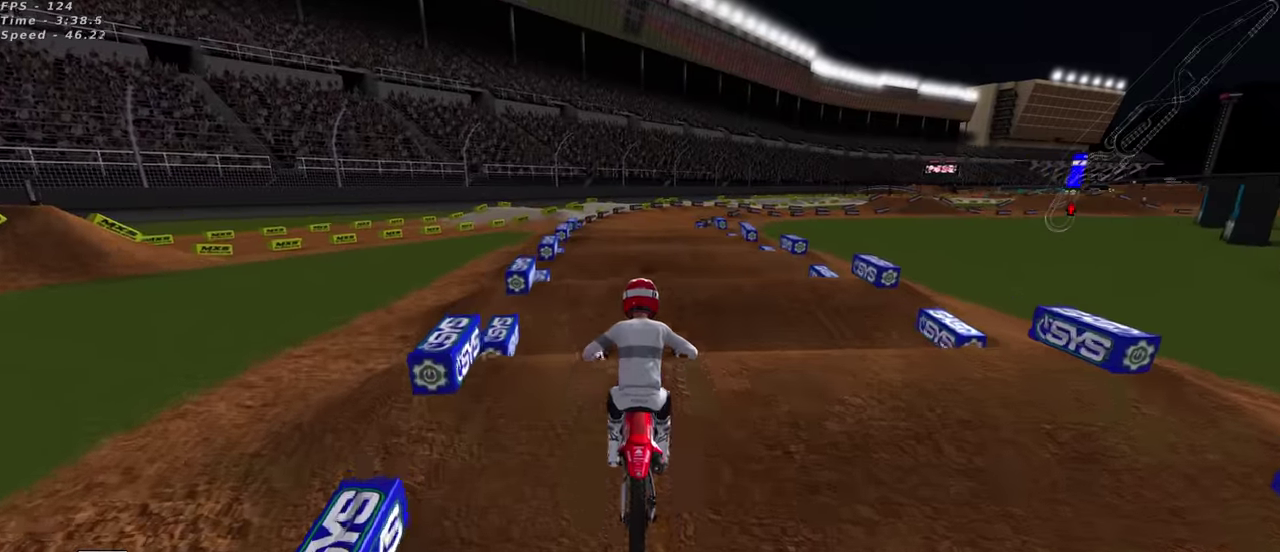
{"dt_ms": 900, "buttons": [], "left_stick": "center", "right_stick": "center", "events": [[66, "right_stick", "down"], [183, "right_stick", "center"], [216, "R2", "up"], [366, "R2", "down"], [366, "right_stick", "down"], [466, "right_stick", "center"], [483, "R2", "up"], [633, "R2", "down"], [633, "right_stick", "down"], [750, "right_stick", "center"], [800, "R2", "up"]]}
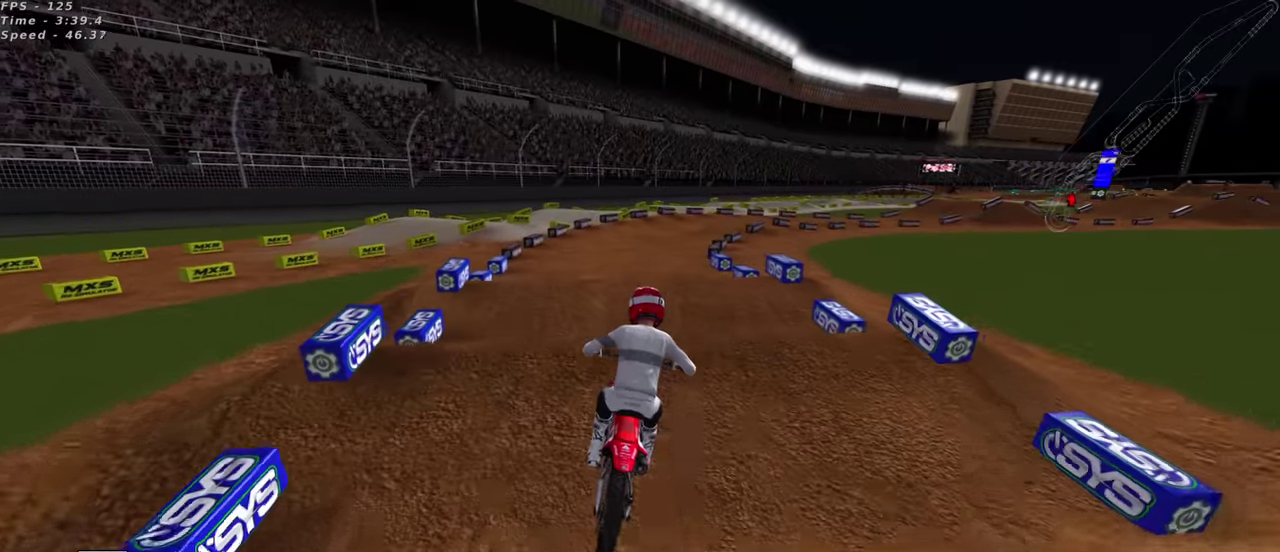
{"dt_ms": 300, "buttons": [], "left_stick": "center", "right_stick": "center", "events": [[66, "R2", "down"], [83, "right_stick", "down"], [183, "right_stick", "center"], [216, "R2", "up"]]}
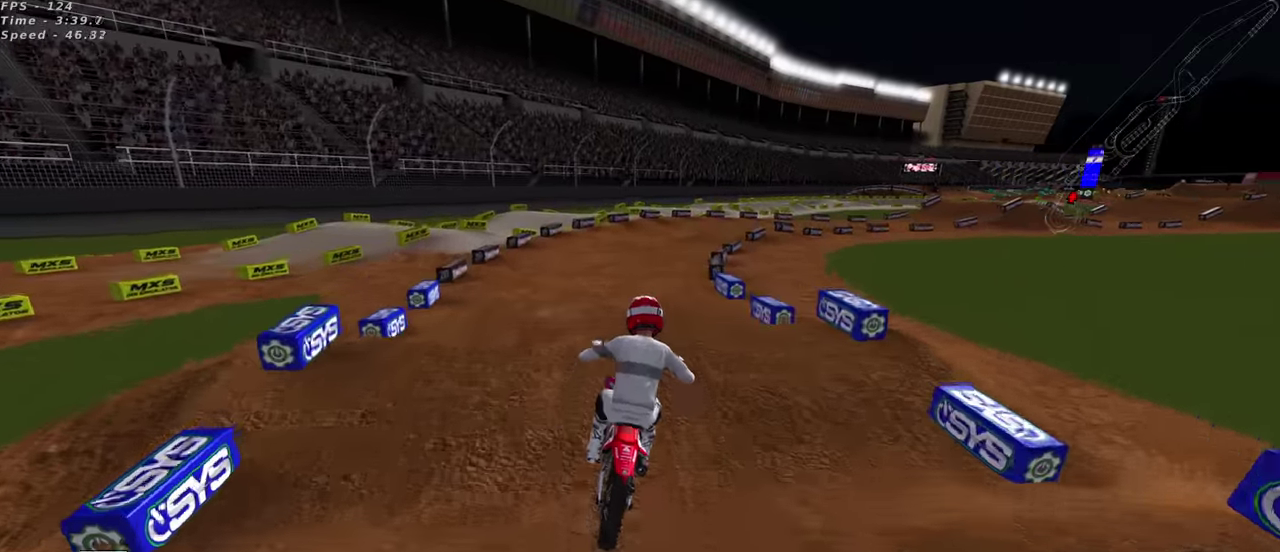
{"dt_ms": 600, "buttons": [], "left_stick": "up-right", "right_stick": "up", "events": [[16, "right_stick", "down"], [33, "R2", "down"], [133, "R2", "up"], [166, "right_stick", "center"], [316, "SQUARE", "down"], [316, "left_stick", "up-right"], [366, "right_stick", "up"], [383, "SQUARE", "up"]]}
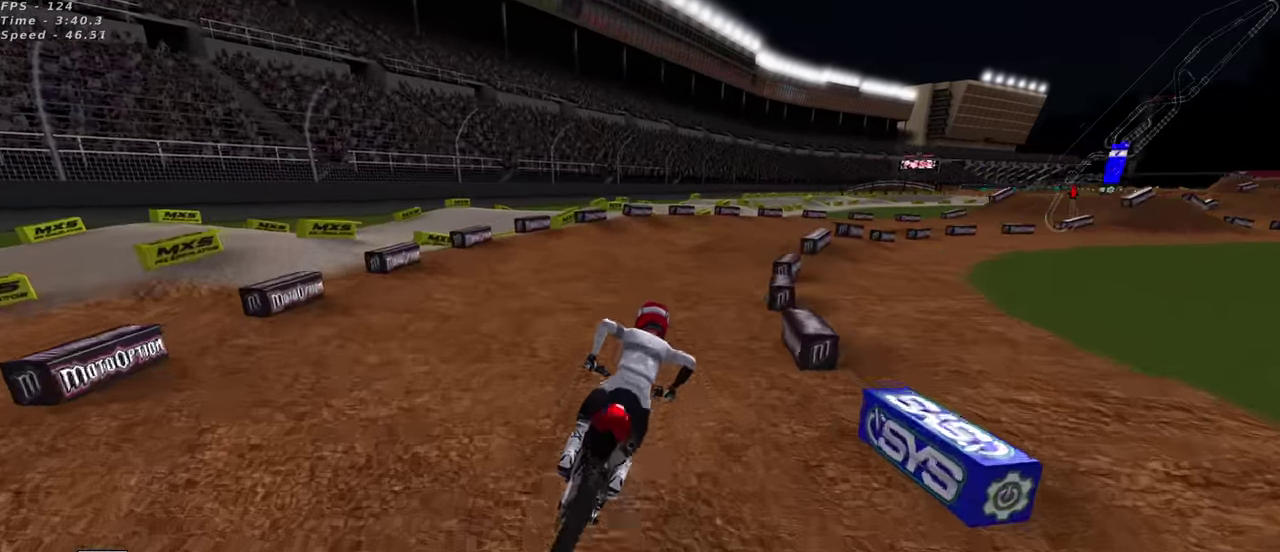
{"dt_ms": 400, "buttons": [], "left_stick": "center", "right_stick": "up", "events": [[316, "left_stick", "center"]]}
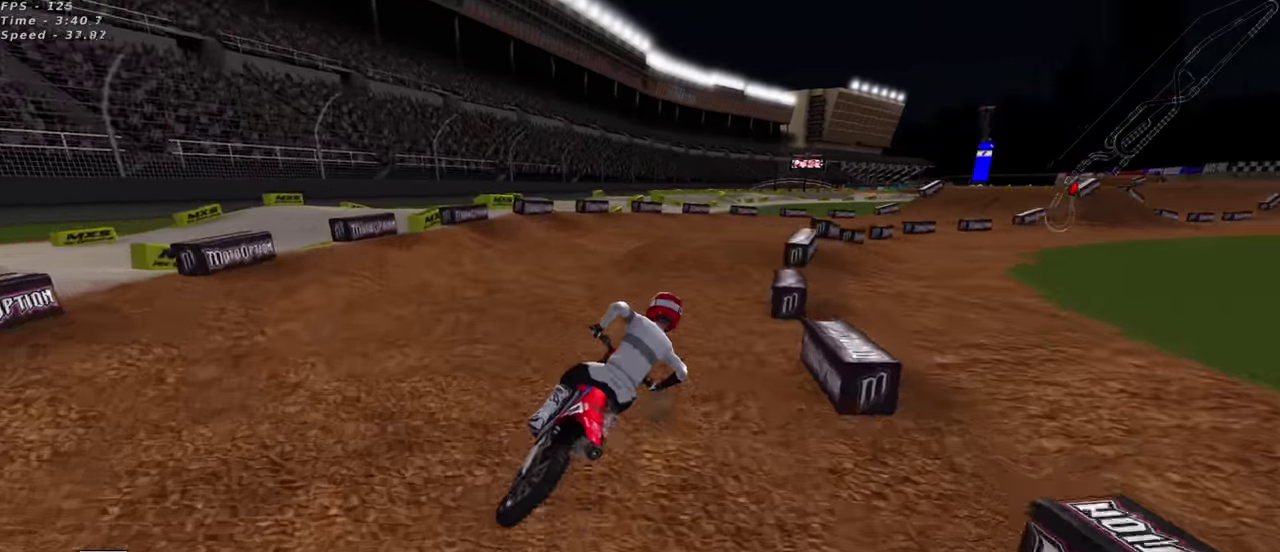
{"dt_ms": 500, "buttons": ["R2"], "left_stick": "down-left", "right_stick": "up", "events": [[233, "R2", "down"], [316, "R2", "up"], [316, "left_stick", "down-left"], [450, "R2", "down"]]}
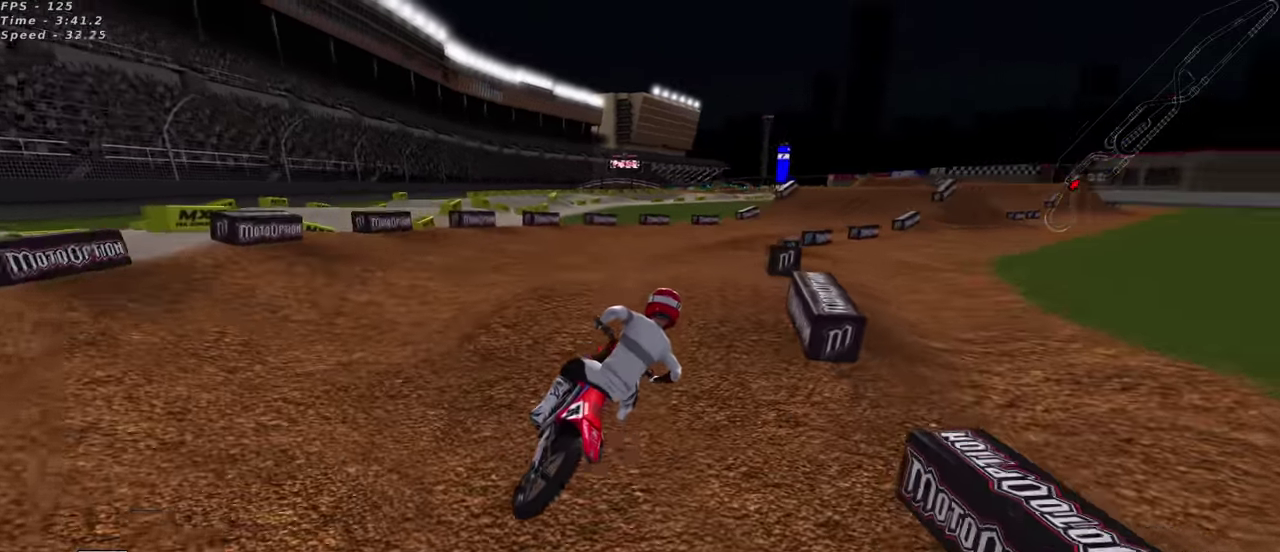
{"dt_ms": 500, "buttons": ["TRIANGLE", "R2"], "left_stick": "center", "right_stick": "down-left"}
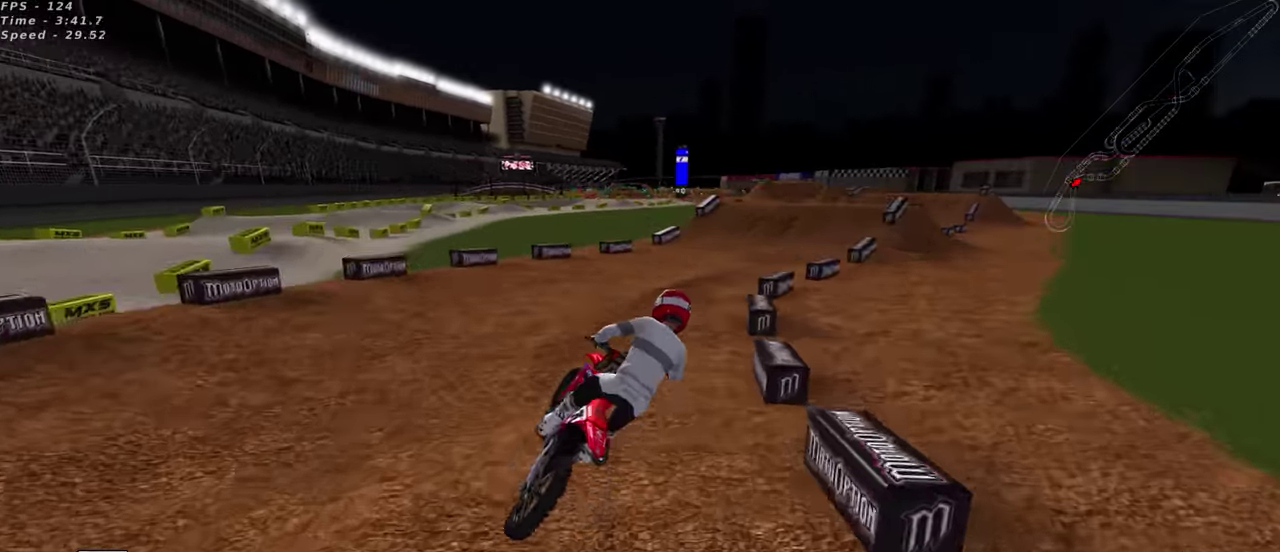
{"dt_ms": 500, "buttons": ["R2", "R3"], "left_stick": "center", "right_stick": "up"}
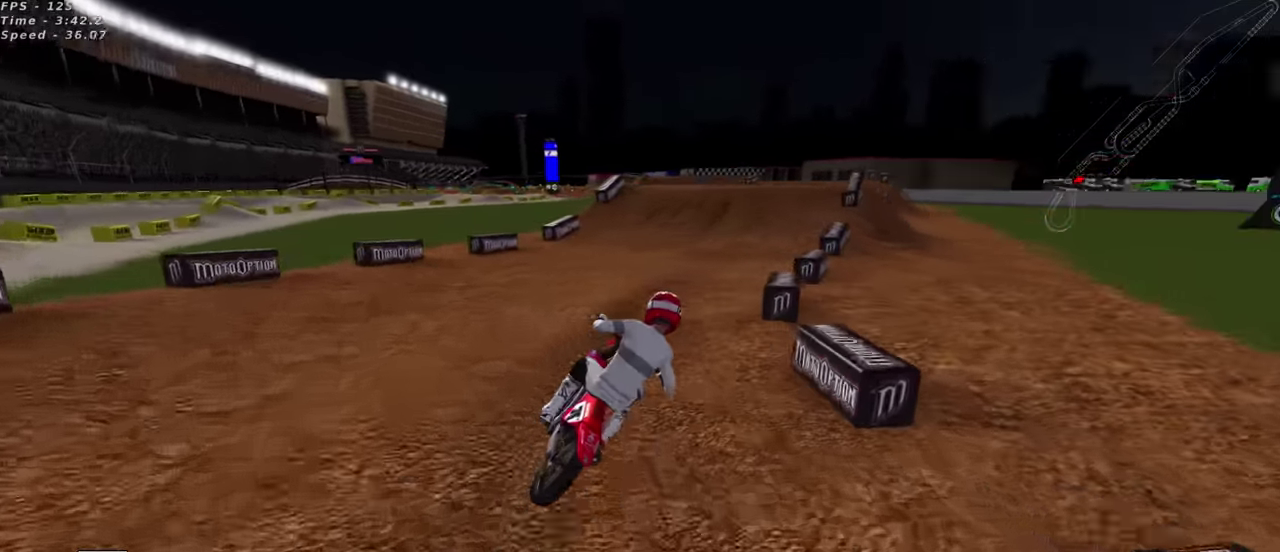
{"dt_ms": 500, "buttons": ["R2"], "left_stick": "down-left", "right_stick": "center"}
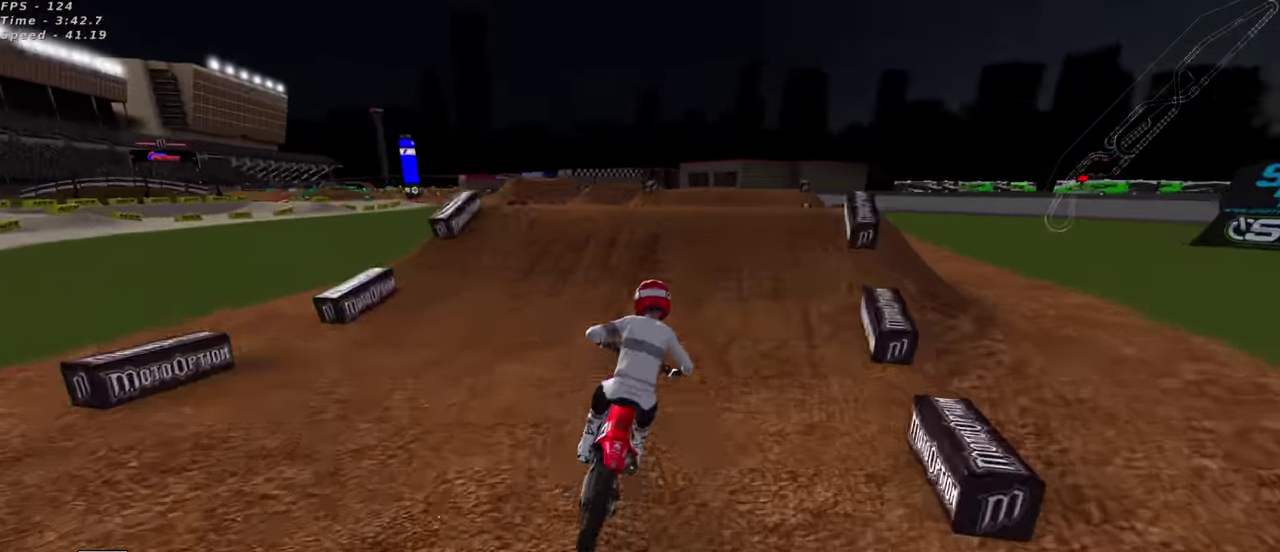
{"dt_ms": 400, "buttons": [], "left_stick": "center", "right_stick": "center", "events": [[33, "left_stick", "center"], [33, "right_stick", "up"], [66, "TRIANGLE", "down"], [166, "TRIANGLE", "up"], [233, "R2", "up"], [233, "left_stick", "right"], [383, "left_stick", "center"], [400, "right_stick", "center"]]}
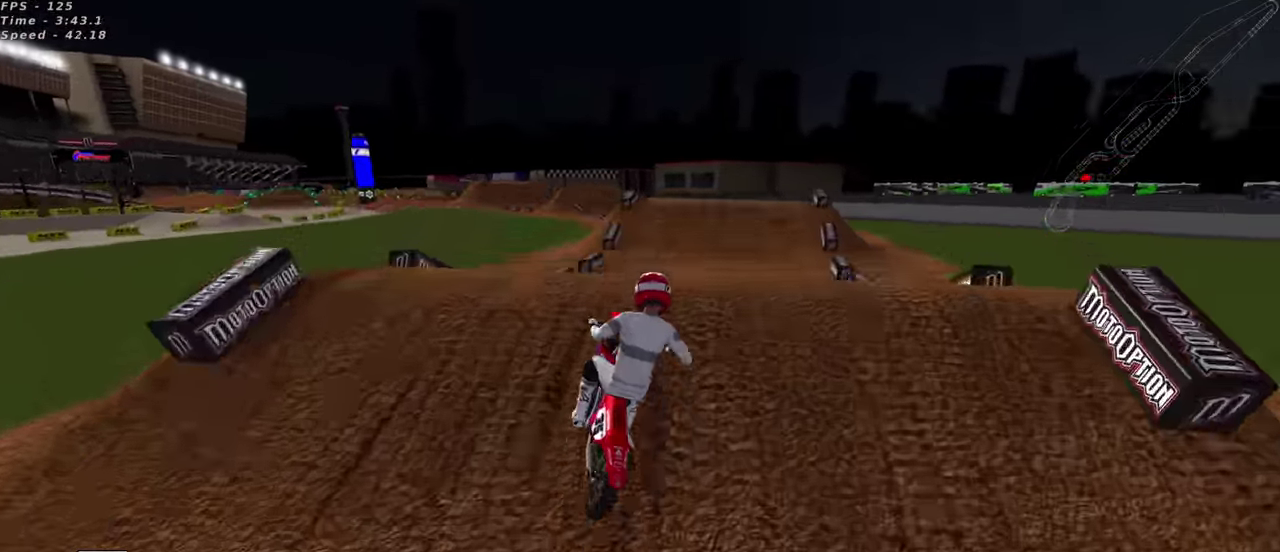
{"dt_ms": 600, "buttons": [], "left_stick": "left", "right_stick": "up-left", "events": [[33, "R2", "down"], [100, "R2", "up"], [100, "left_stick", "left"], [100, "right_stick", "down-left"], [267, "left_stick", "center"], [400, "right_stick", "left"], [417, "left_stick", "left"], [533, "right_stick", "up-left"]]}
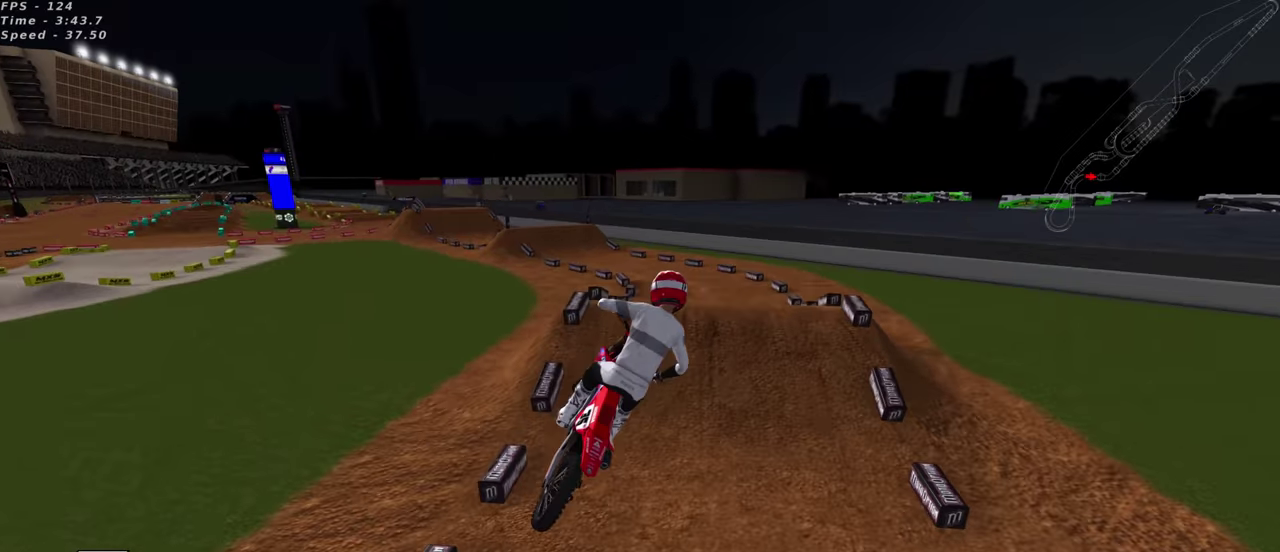
{"dt_ms": 300, "buttons": ["SQUARE"], "left_stick": "up", "right_stick": "up-left"}
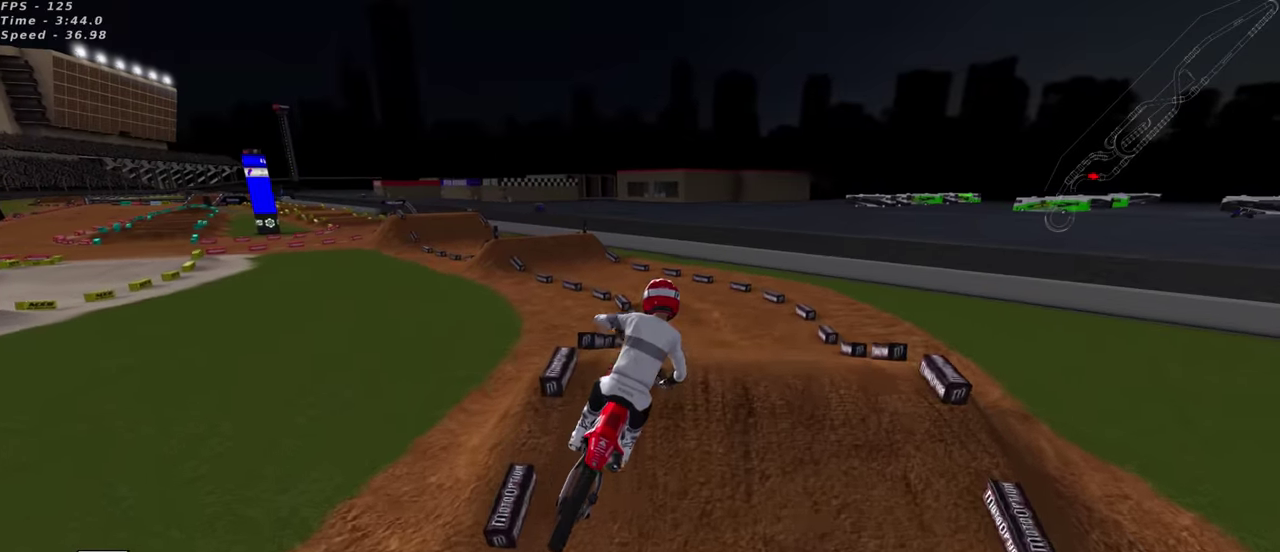
{"dt_ms": 700, "buttons": ["R2"], "left_stick": "down-left", "right_stick": "down-left"}
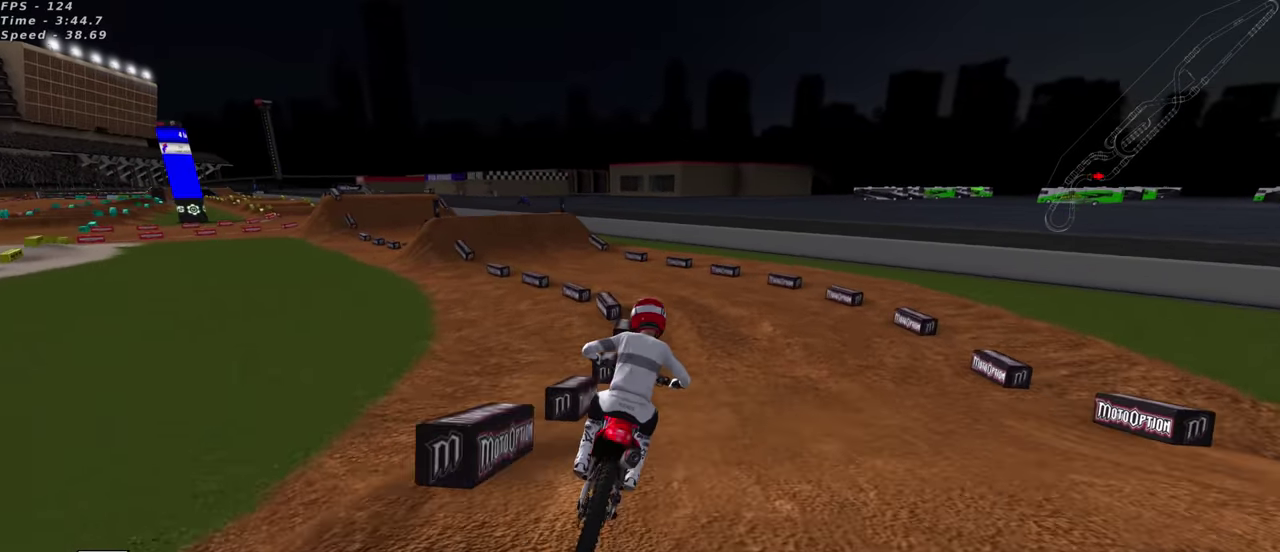
{"dt_ms": 300, "buttons": ["R3"], "left_stick": "down-left", "right_stick": "up"}
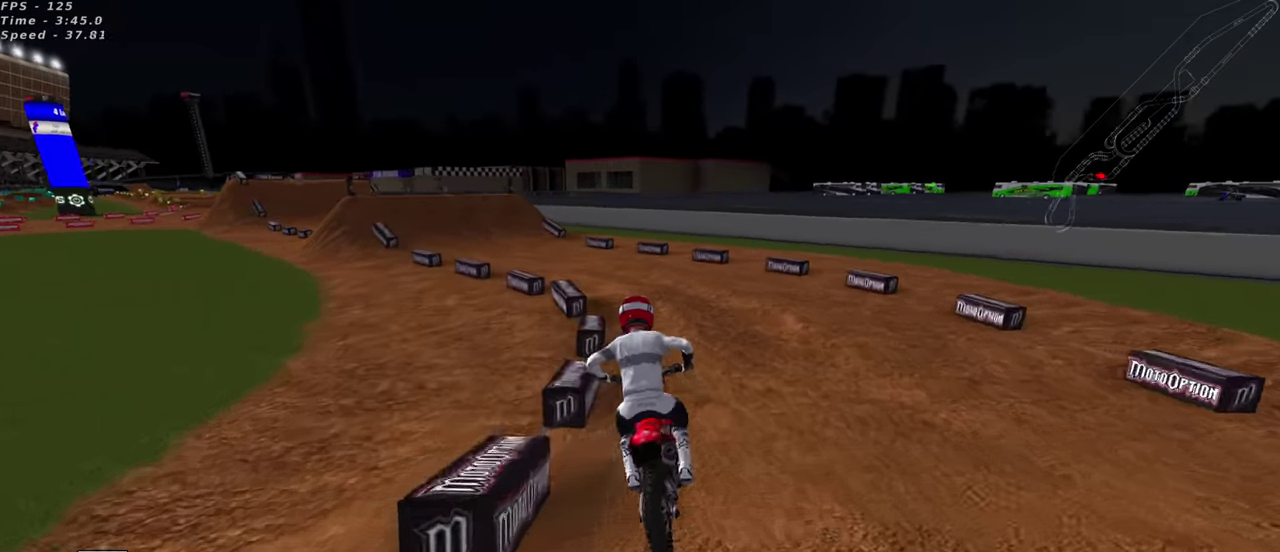
{"dt_ms": 900, "buttons": ["R2"], "left_stick": "center", "right_stick": "center"}
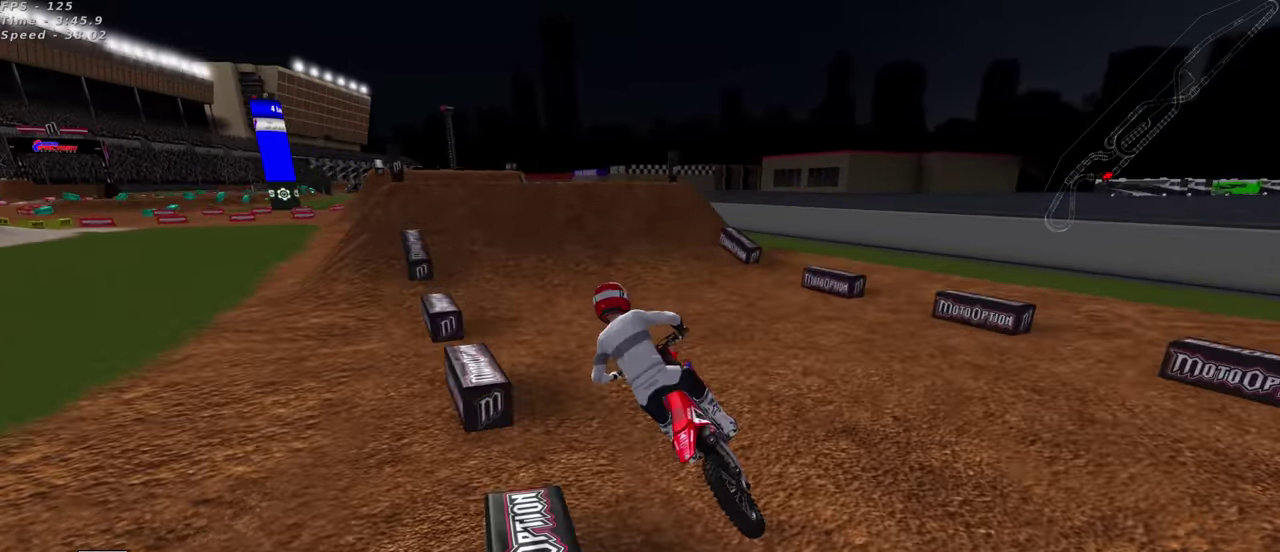
{"dt_ms": 300, "buttons": ["R2"], "left_stick": "up-right", "right_stick": "up", "events": [[267, "left_stick", "up-right"], [300, "right_stick", "up"]]}
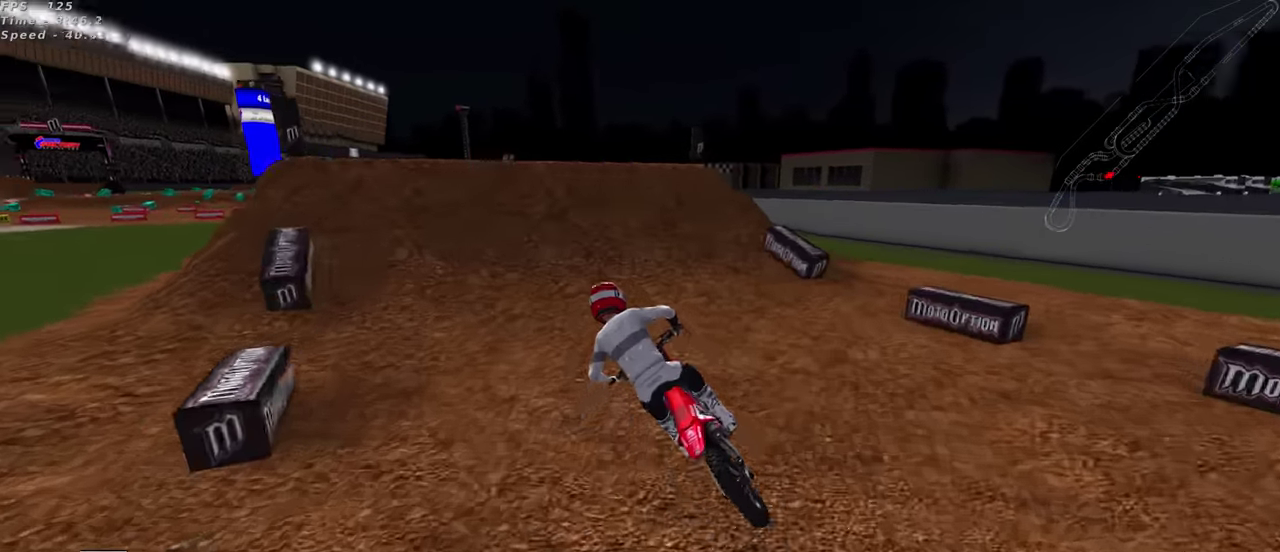
{"dt_ms": 600, "buttons": [], "left_stick": "center", "right_stick": "down-left", "events": [[300, "R2", "up"], [333, "left_stick", "center"], [367, "right_stick", "up-left"], [467, "right_stick", "down-left"]]}
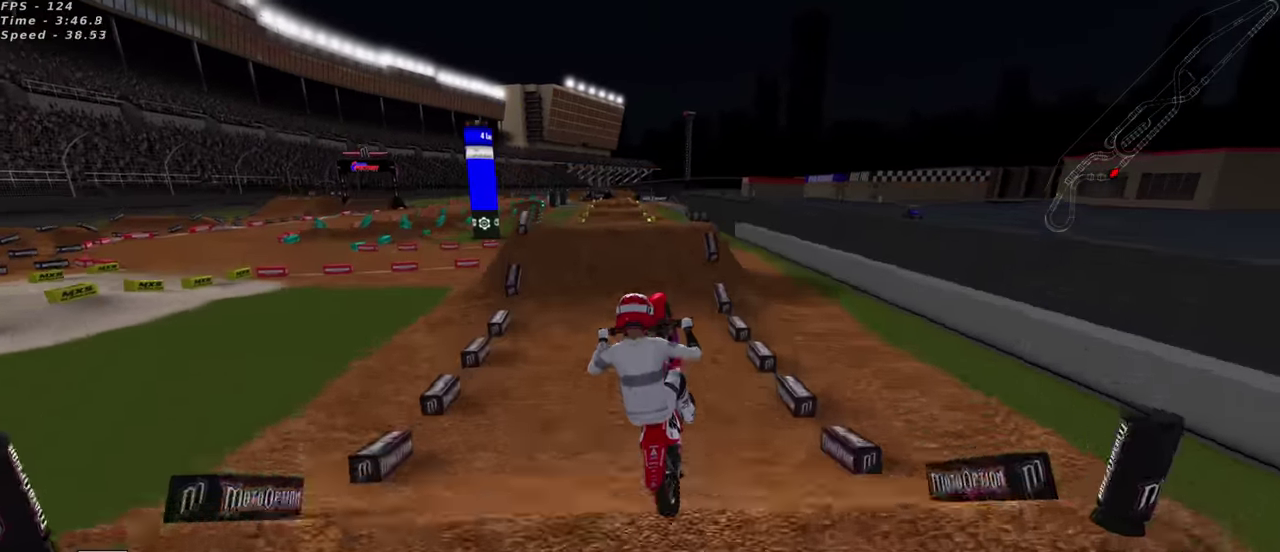
{"dt_ms": 400, "buttons": [], "left_stick": "center", "right_stick": "center", "events": [[17, "right_stick", "center"]]}
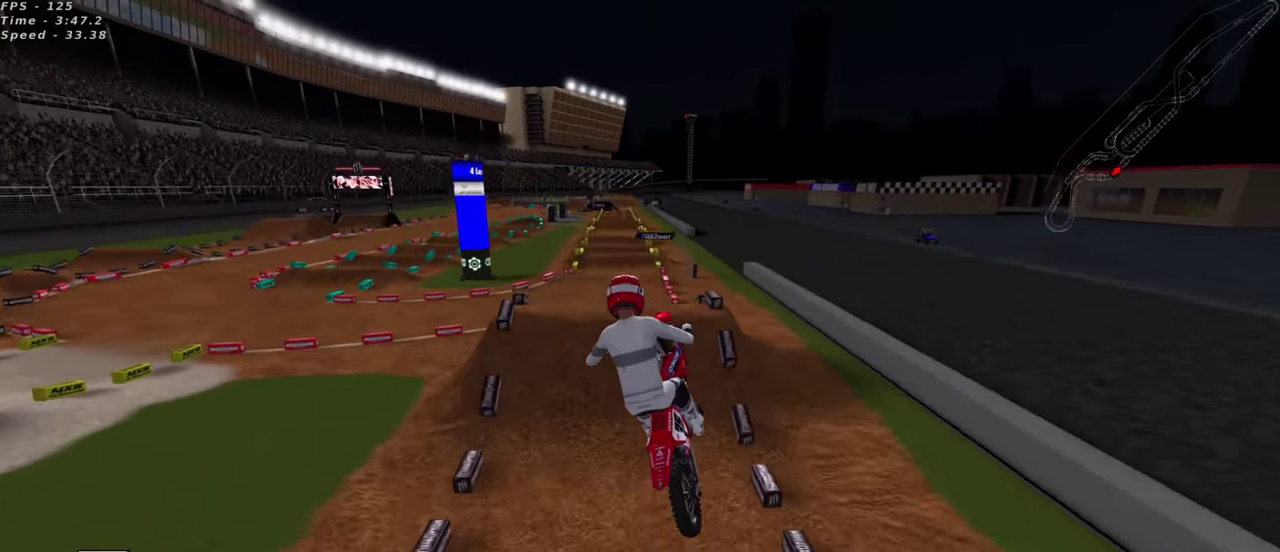
{"dt_ms": 500, "buttons": [], "left_stick": "center", "right_stick": "center", "events": []}
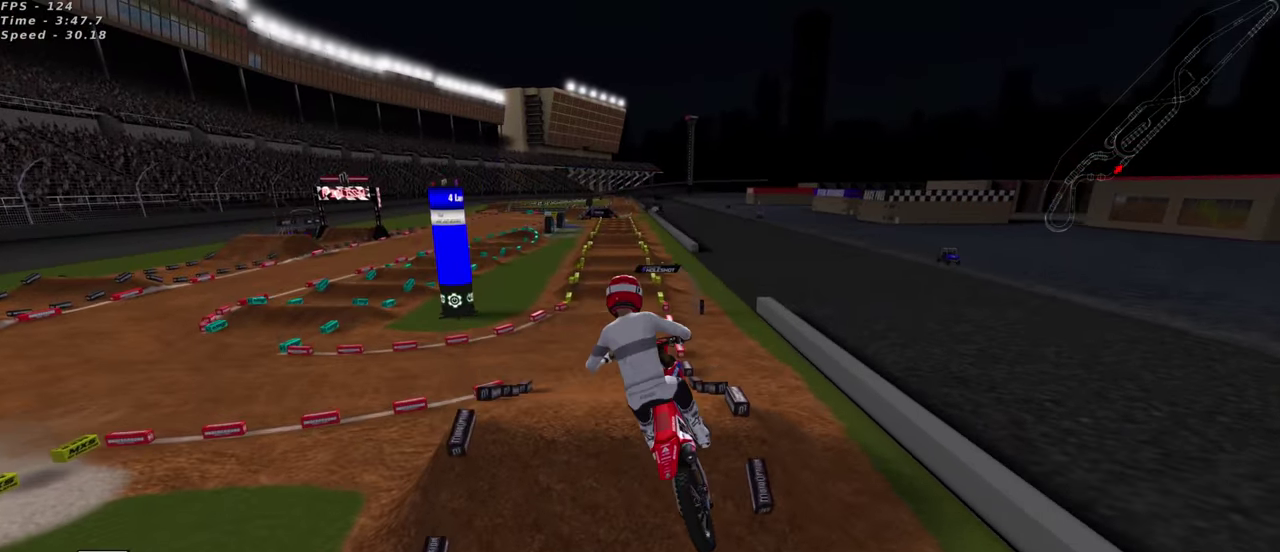
{"dt_ms": 500, "buttons": [], "left_stick": "center", "right_stick": "center", "events": [[117, "R2", "down"], [317, "R2", "up"]]}
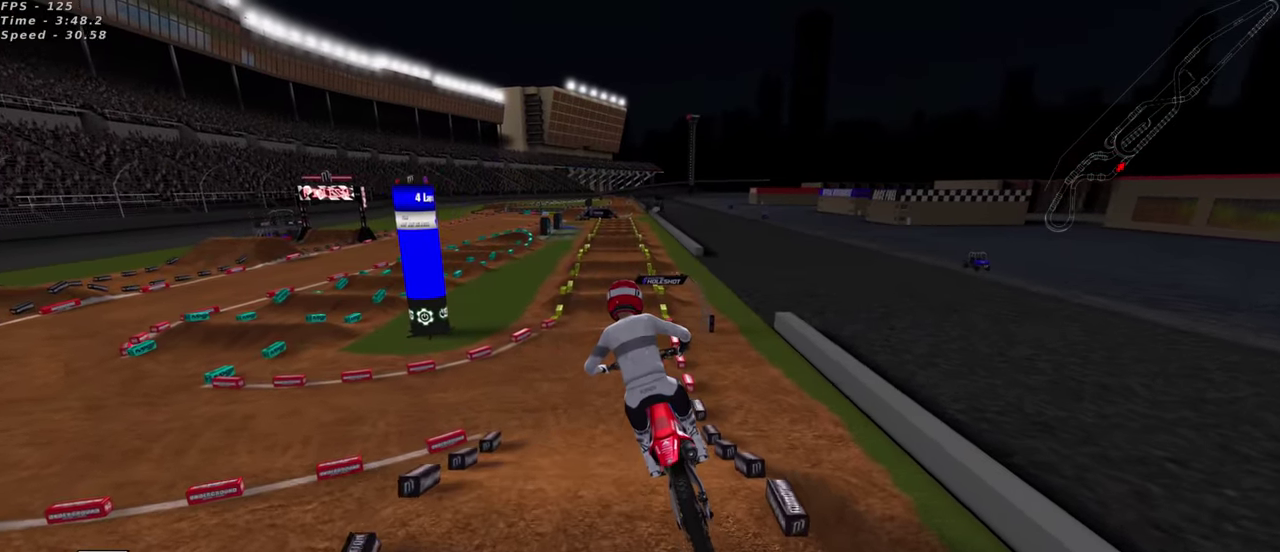
{"dt_ms": 500, "buttons": [], "left_stick": "up-right", "right_stick": "center", "events": [[400, "left_stick", "up-right"]]}
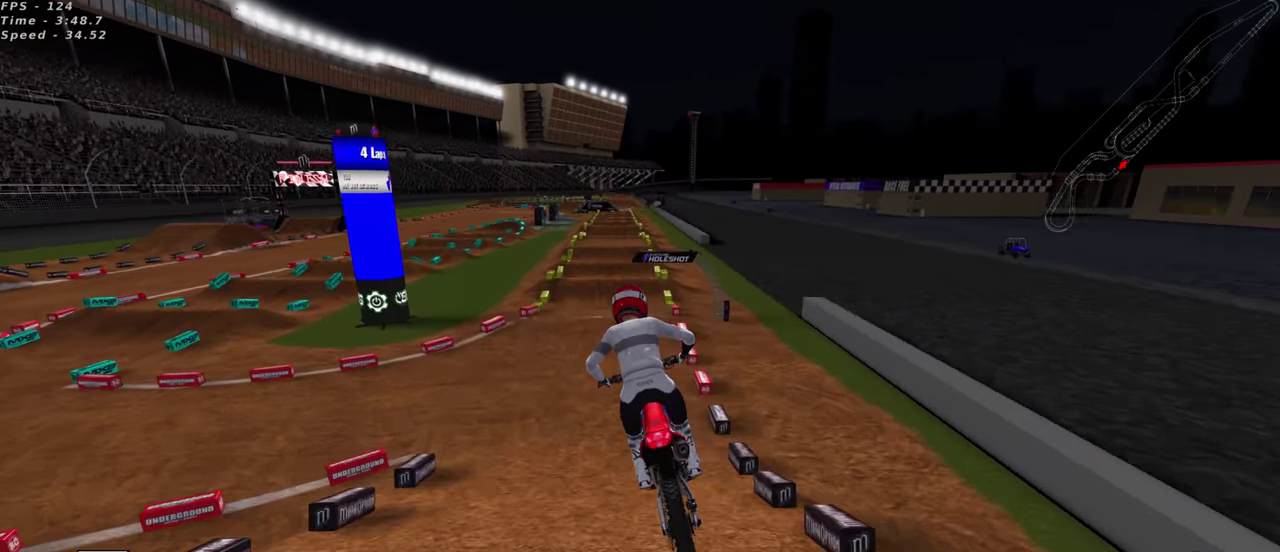
{"dt_ms": 500, "buttons": ["R2"], "left_stick": "center", "right_stick": "center", "events": [[33, "R2", "down"], [83, "left_stick", "center"]]}
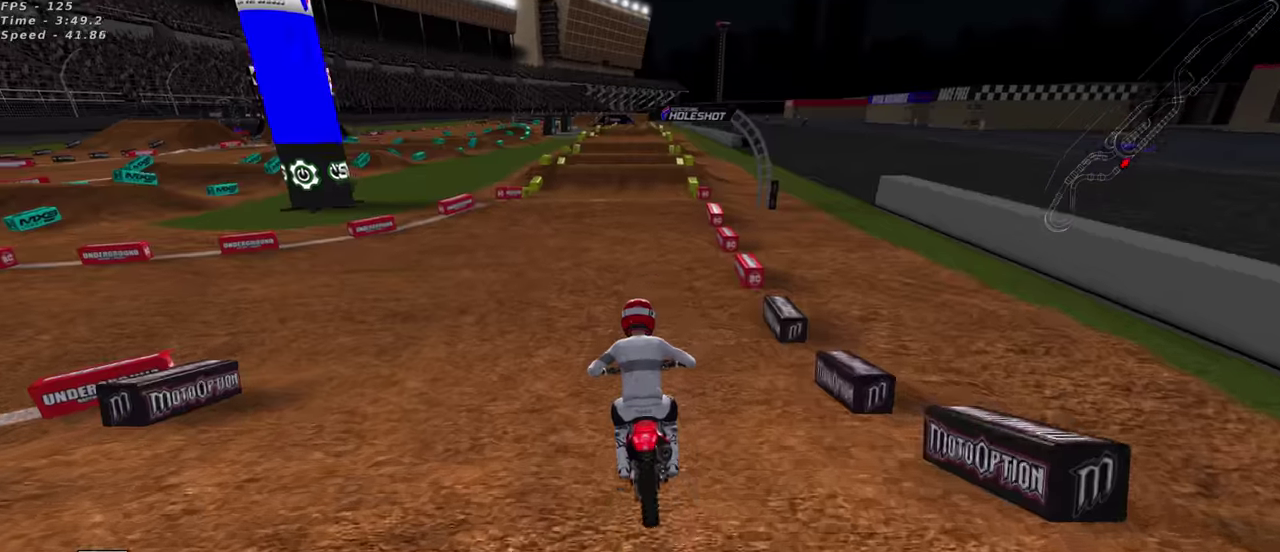
{"dt_ms": 400, "buttons": ["R2"], "left_stick": "center", "right_stick": "center", "events": []}
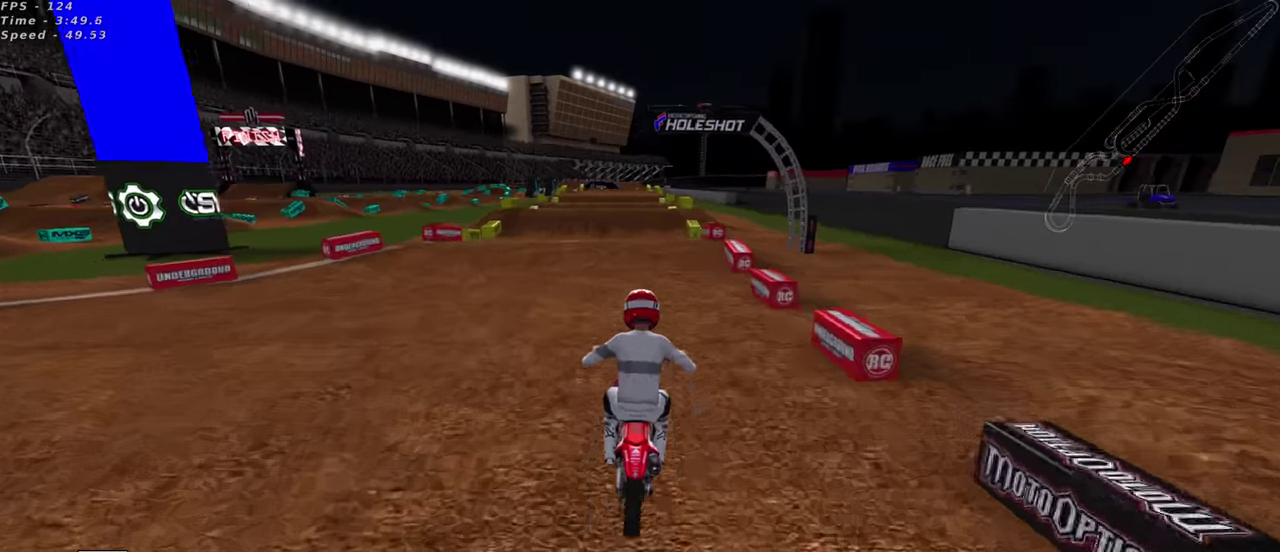
{"dt_ms": 600, "buttons": [], "left_stick": "center", "right_stick": "down", "events": [[200, "R2", "up"], [533, "right_stick", "down"]]}